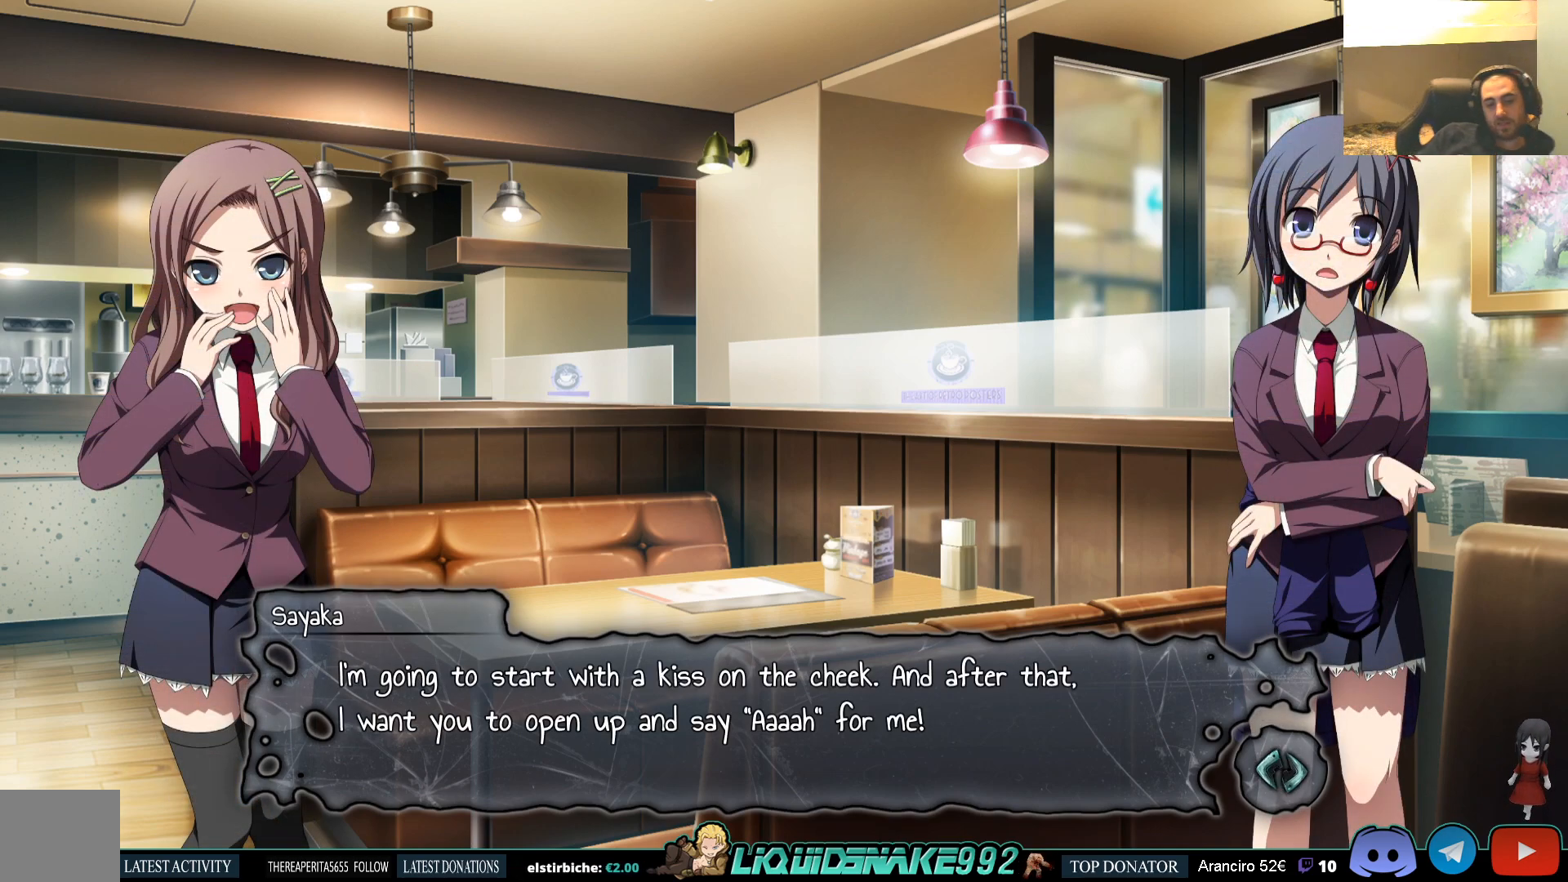
Gameplay with a controller (PlayStation layout); each line is a JSON object with the inputs held at the frame after it. "events" lists button and stick changes between this image and that frame as [ms after this image, input, new state], when the widget could be followed in between.
{"buttons": [], "left_stick": "center", "right_stick": "center", "events": []}
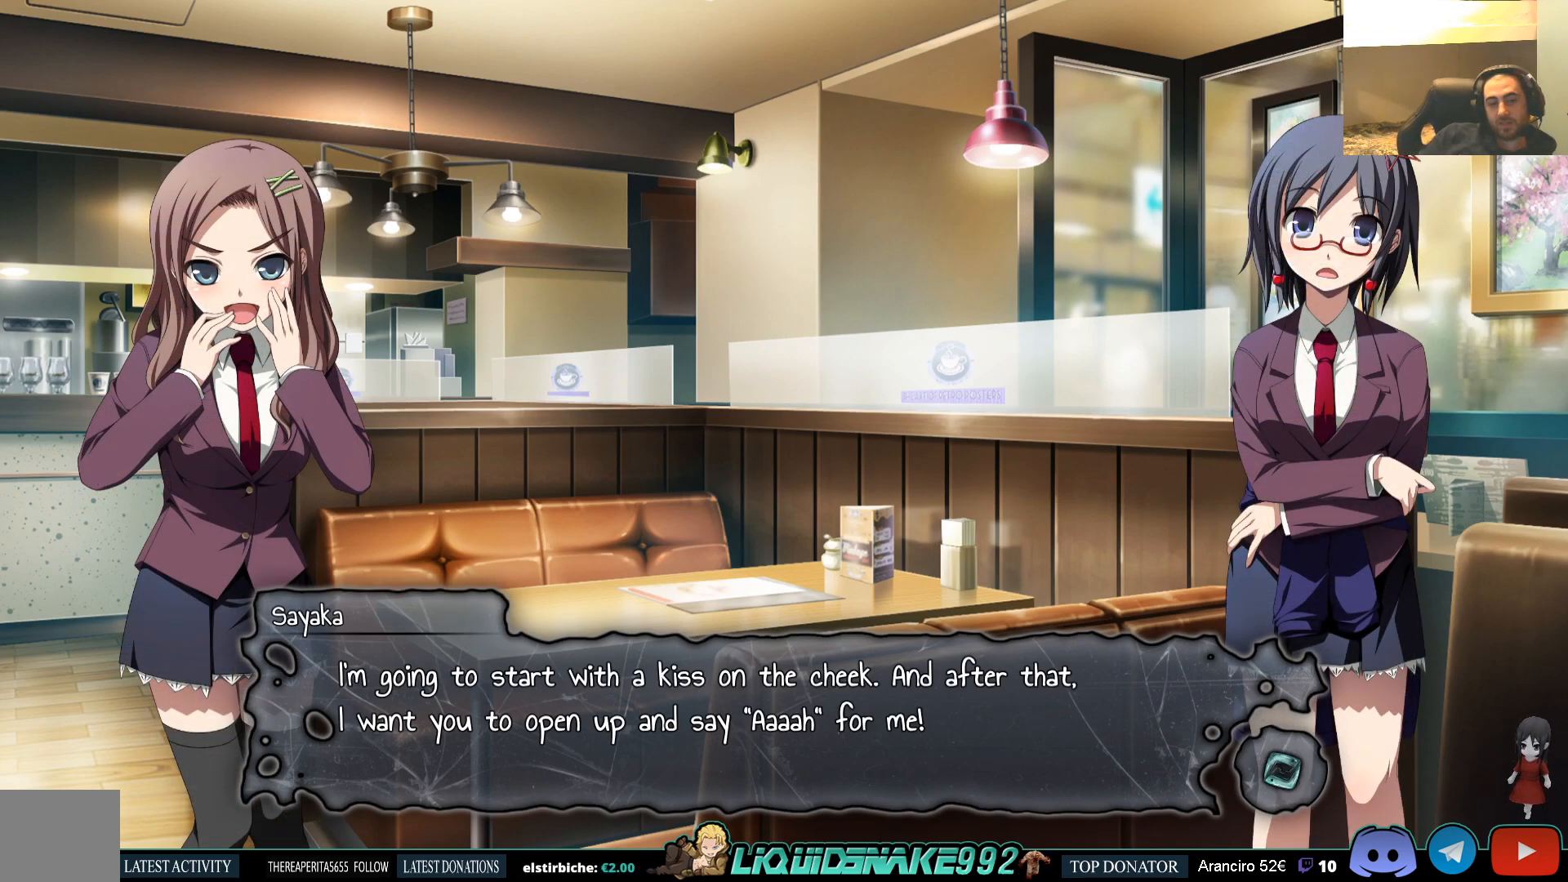
{"buttons": [], "left_stick": "center", "right_stick": "center", "events": []}
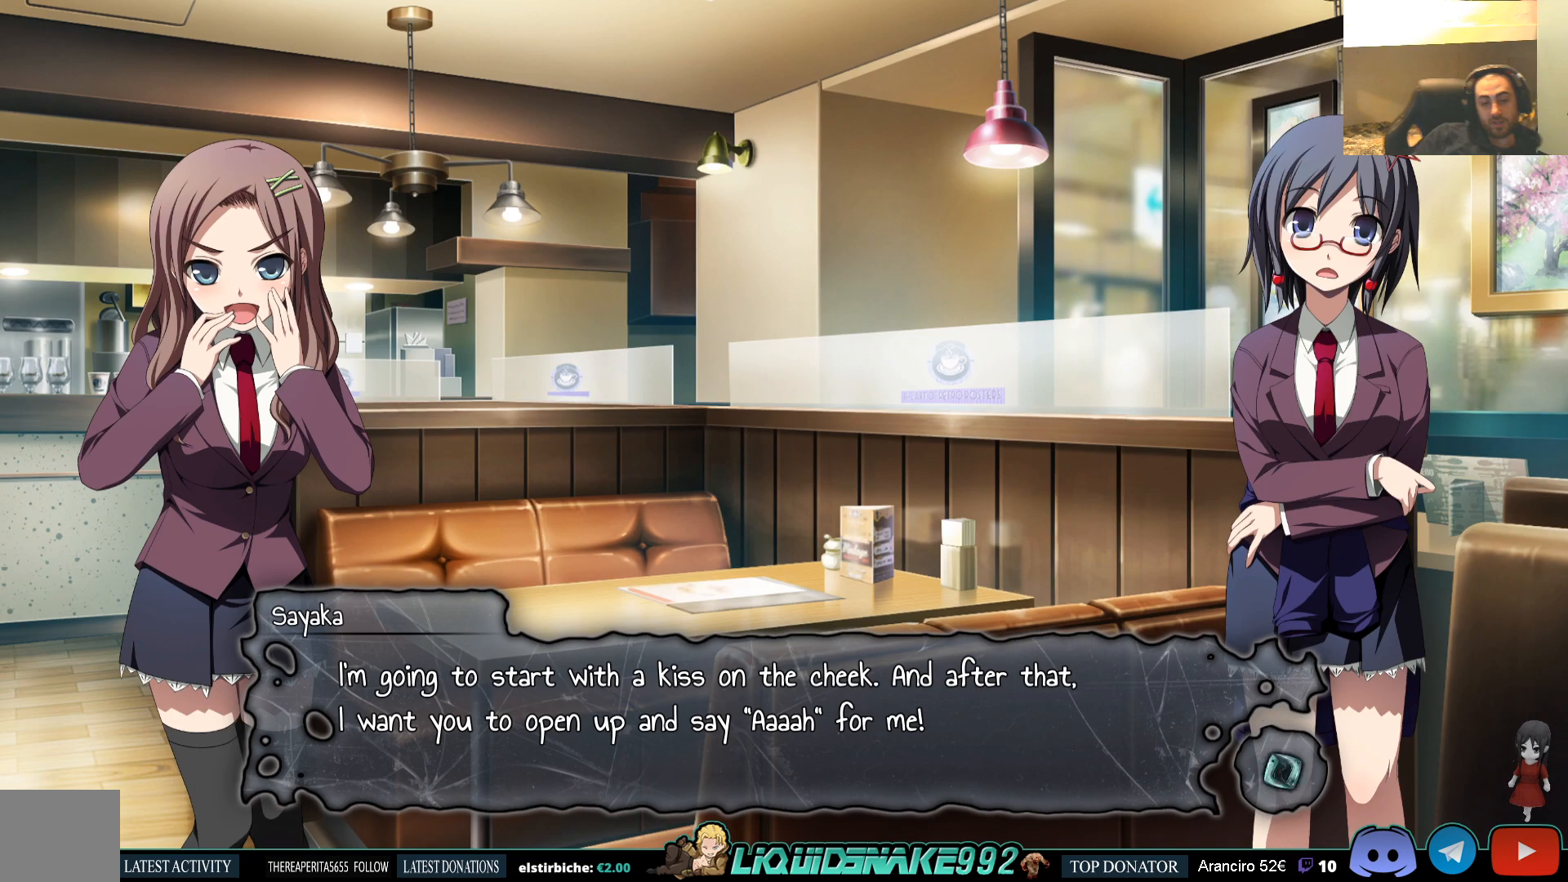
{"buttons": [], "left_stick": "center", "right_stick": "center", "events": []}
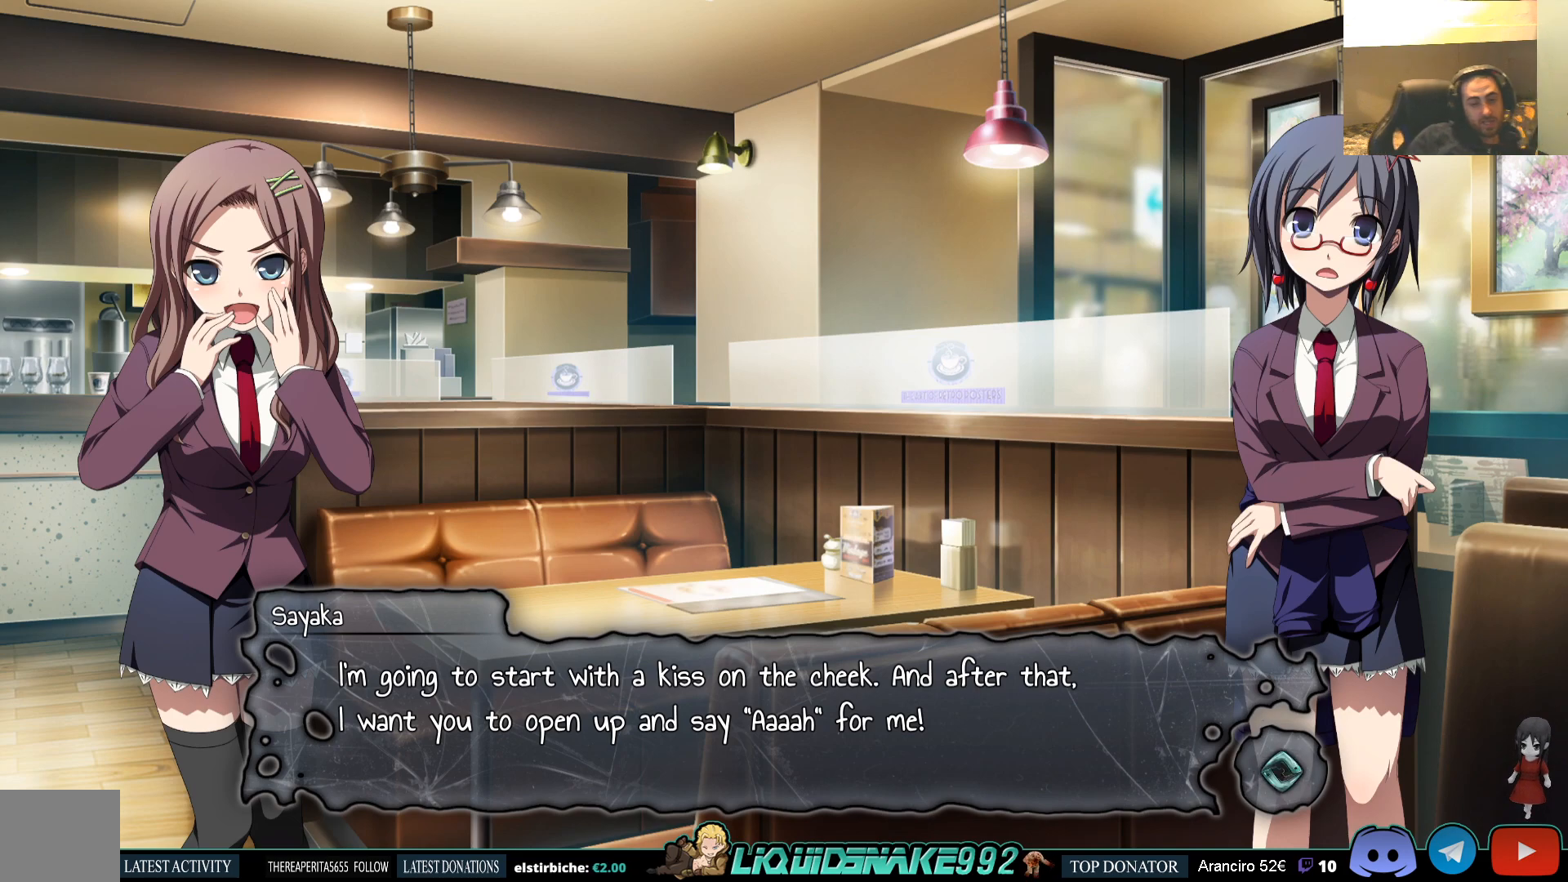
{"buttons": [], "left_stick": "center", "right_stick": "center", "events": []}
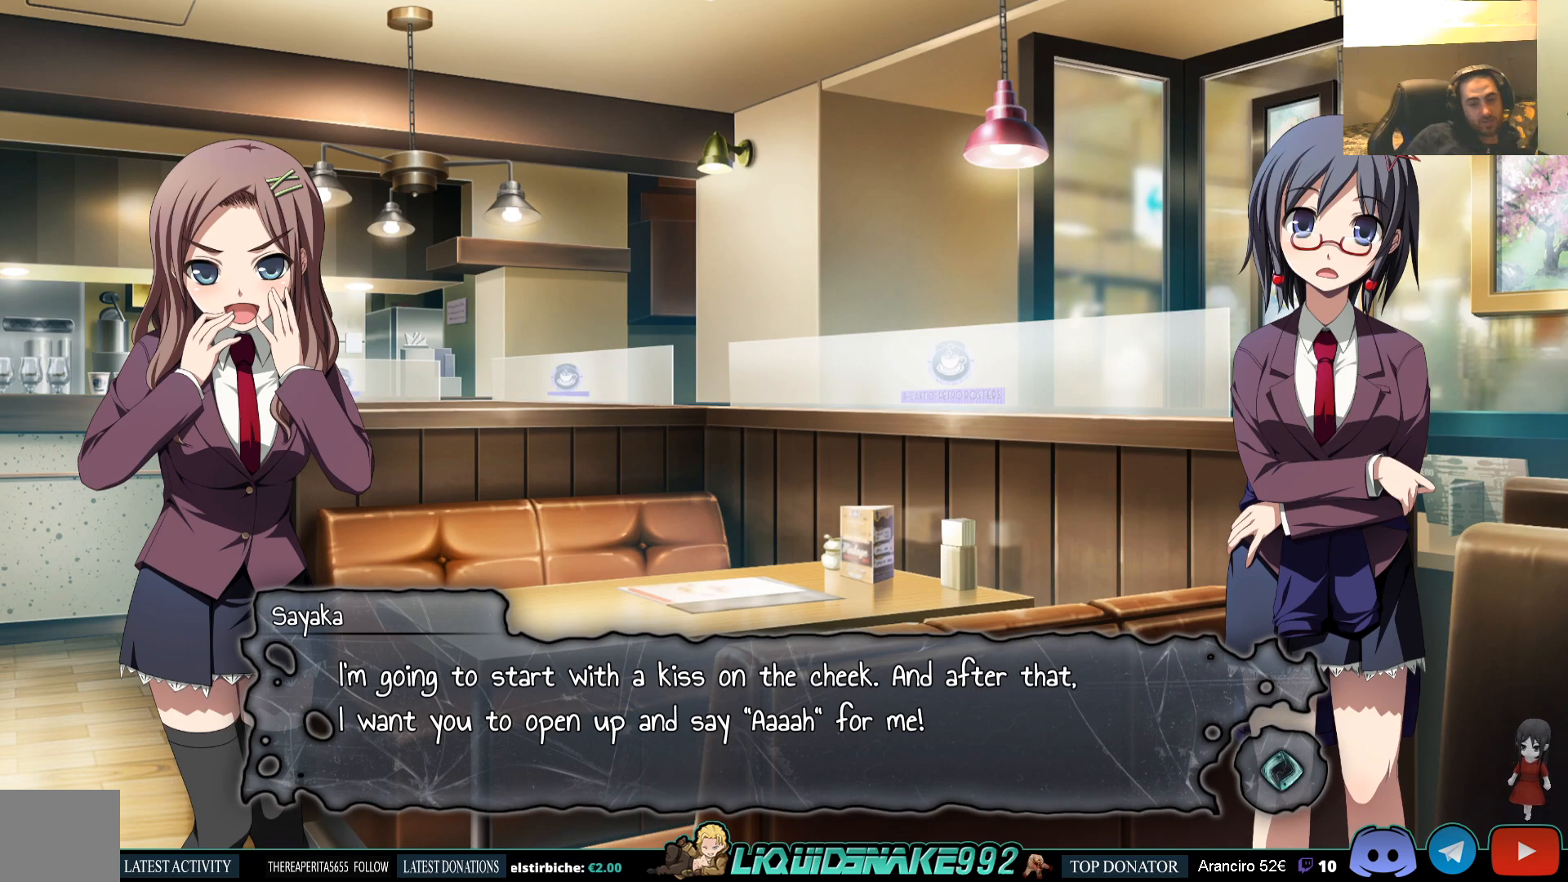
{"buttons": [], "left_stick": "center", "right_stick": "center", "events": []}
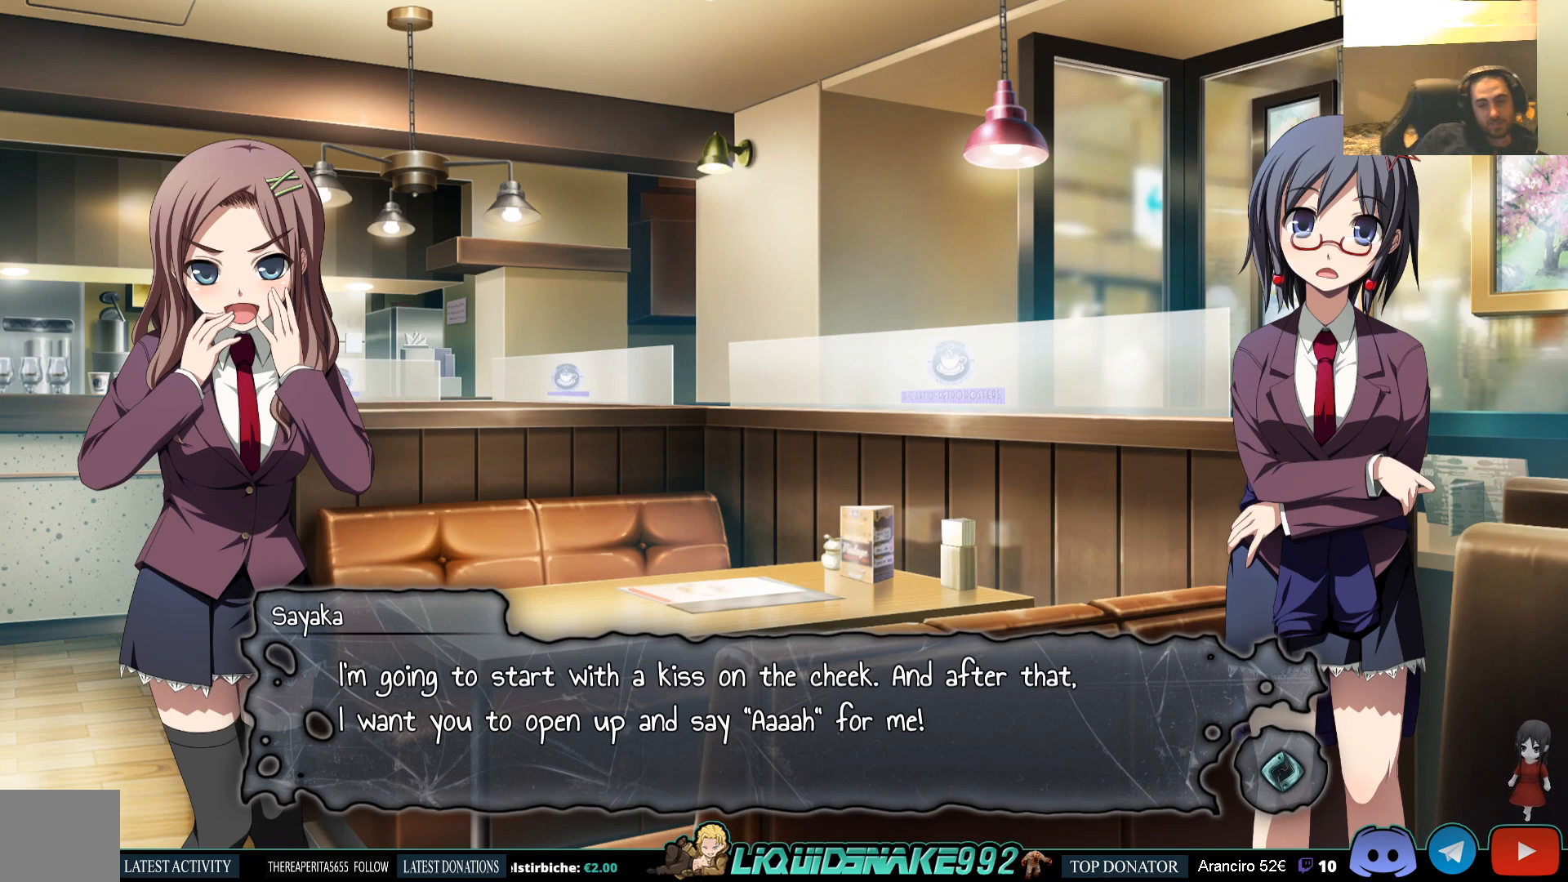
{"buttons": [], "left_stick": "center", "right_stick": "center", "events": []}
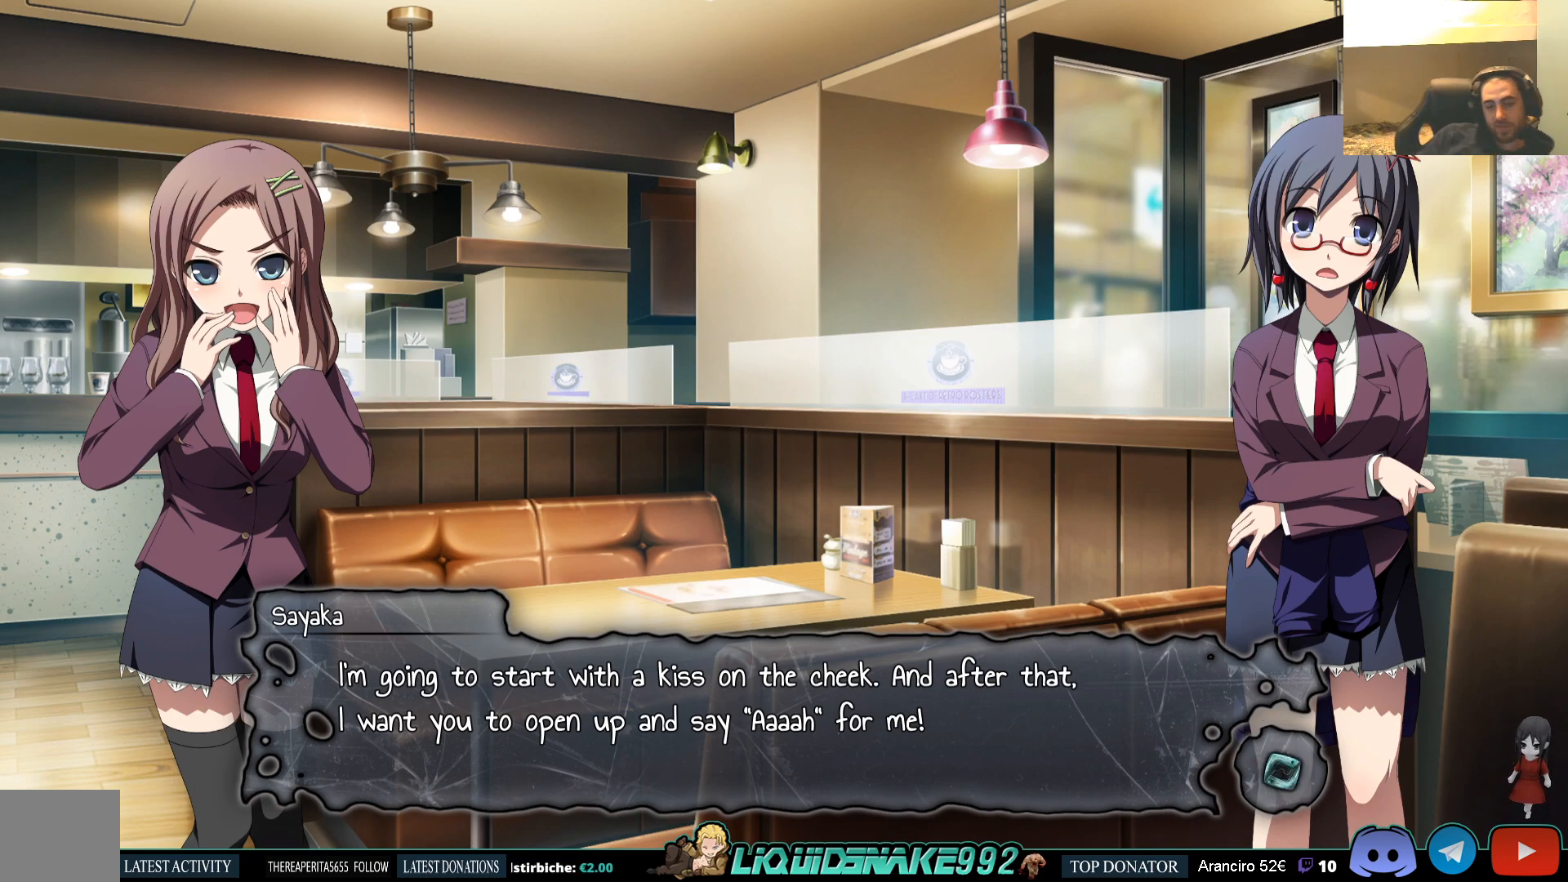
{"buttons": ["CROSS"], "left_stick": "center", "right_stick": "center", "events": [[500, "CROSS", "down"]]}
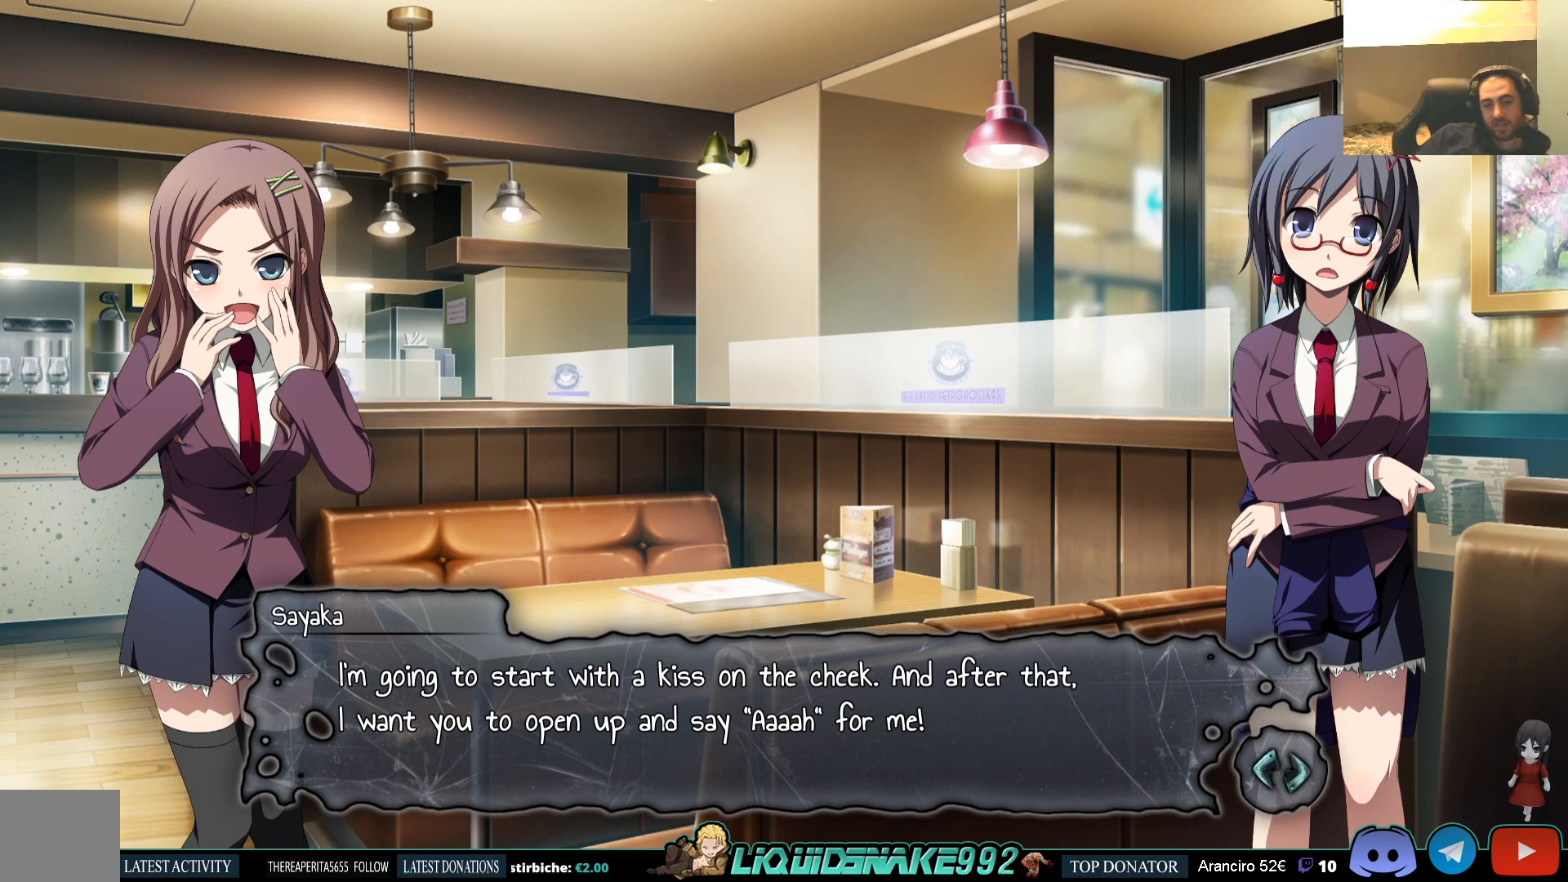
{"buttons": [], "left_stick": "center", "right_stick": "center", "events": [[117, "CROSS", "up"]]}
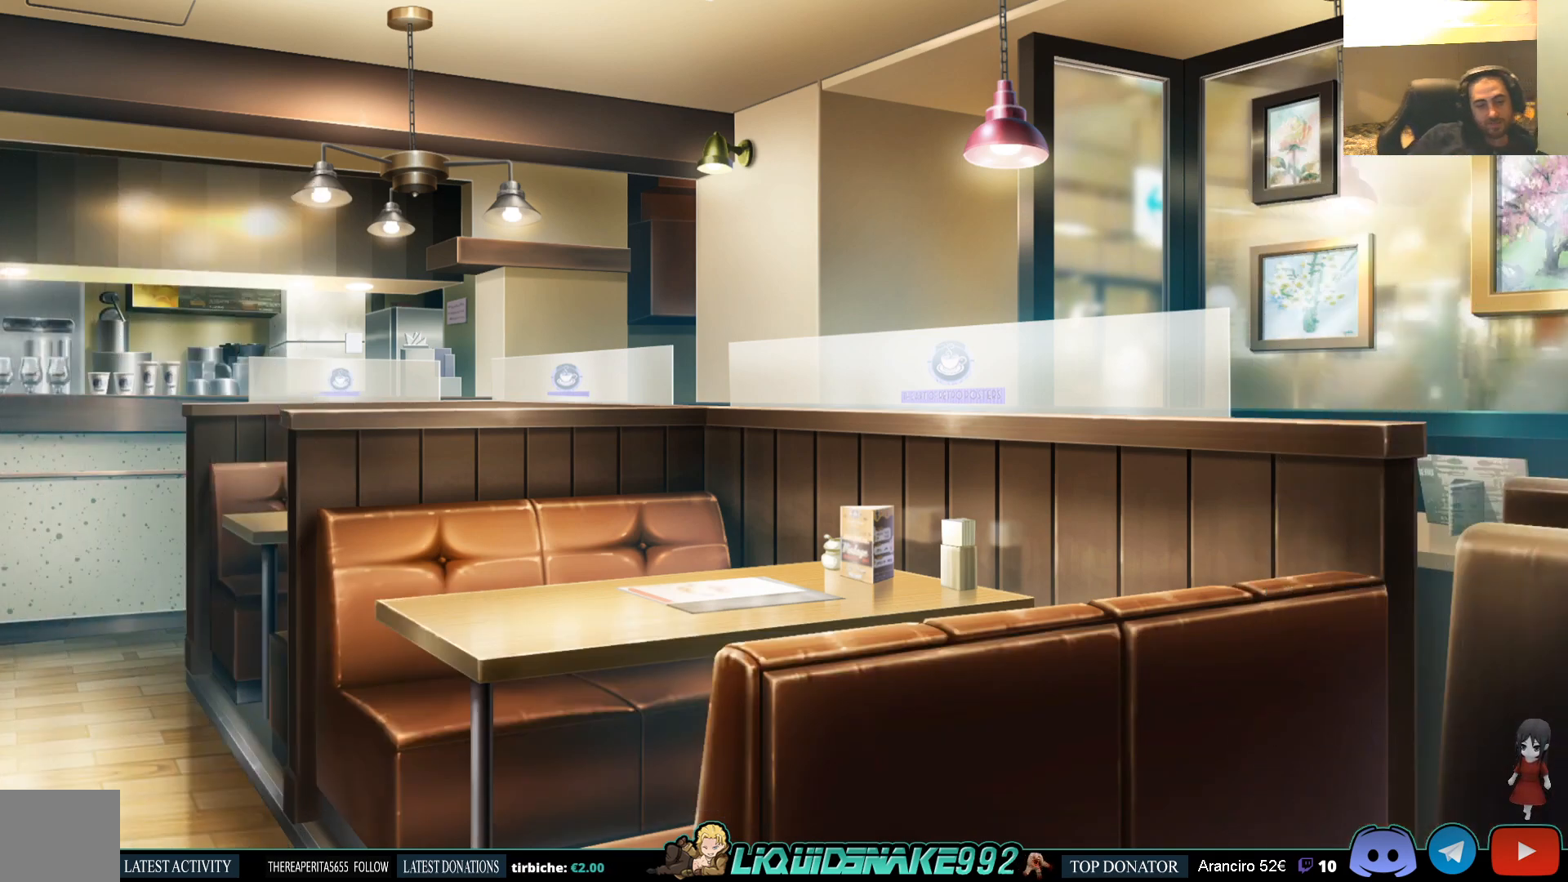
{"buttons": [], "left_stick": "center", "right_stick": "center", "events": []}
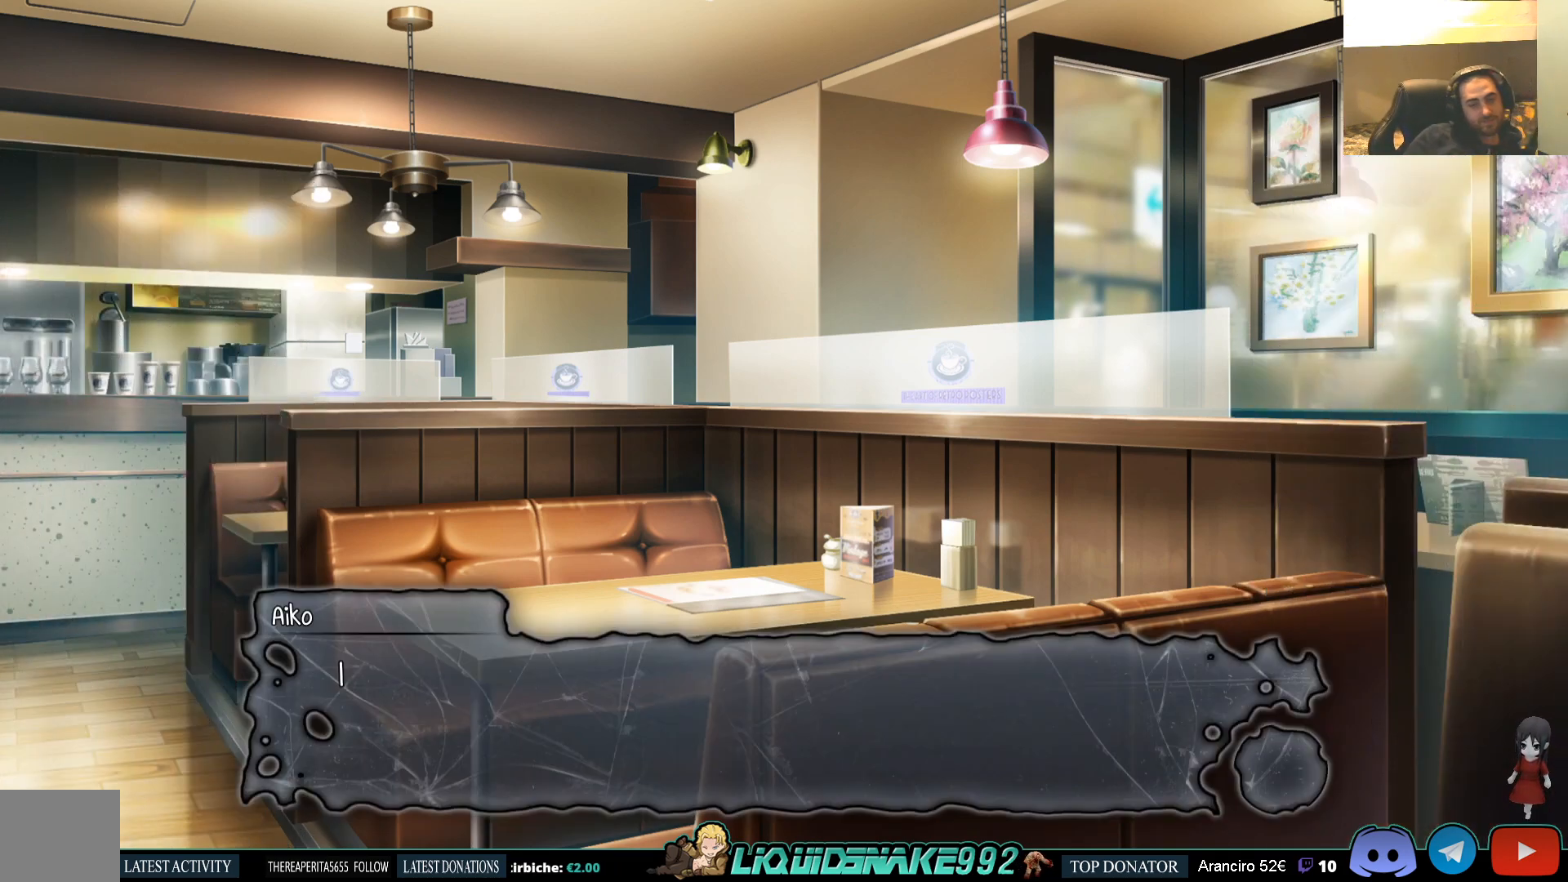
{"buttons": ["CROSS"], "left_stick": "center", "right_stick": "center", "events": [[467, "CROSS", "down"]]}
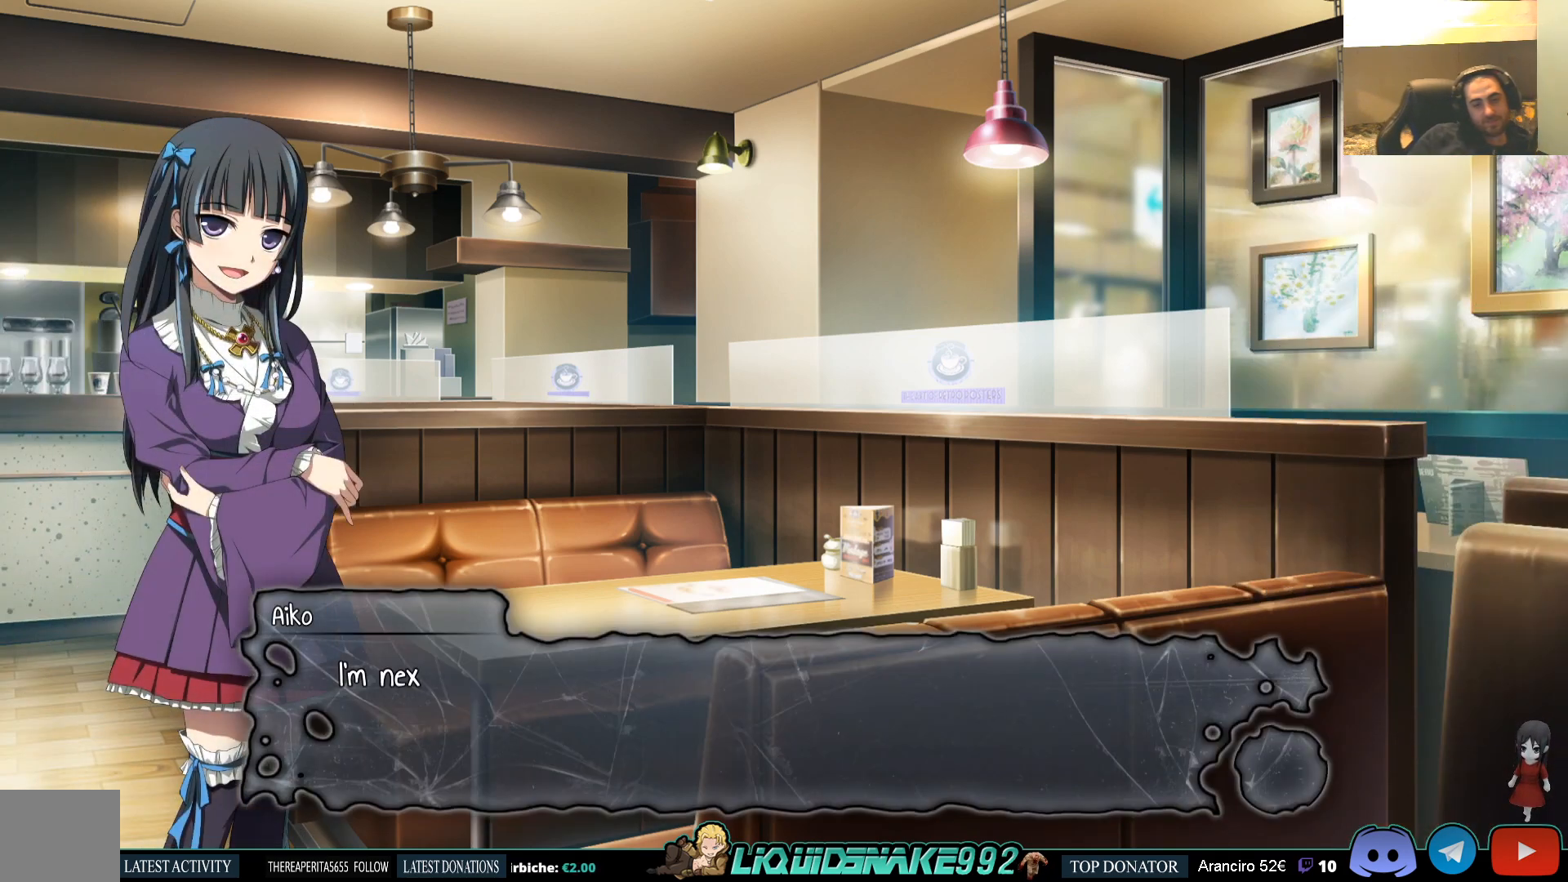
{"buttons": [], "left_stick": "center", "right_stick": "center", "events": [[67, "CROSS", "up"]]}
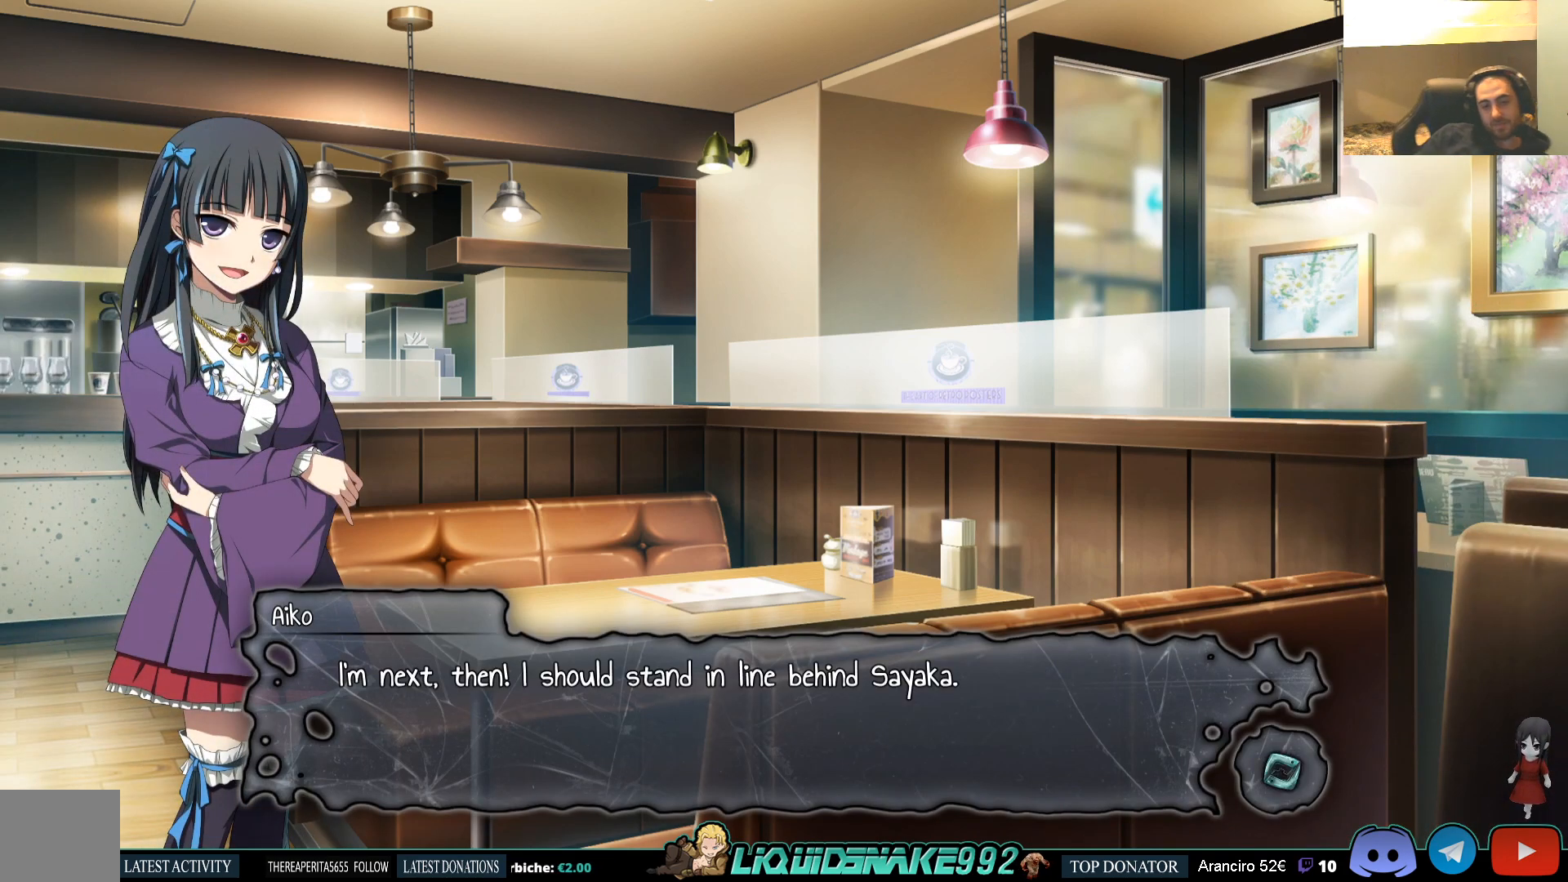
{"buttons": [], "left_stick": "center", "right_stick": "center", "events": []}
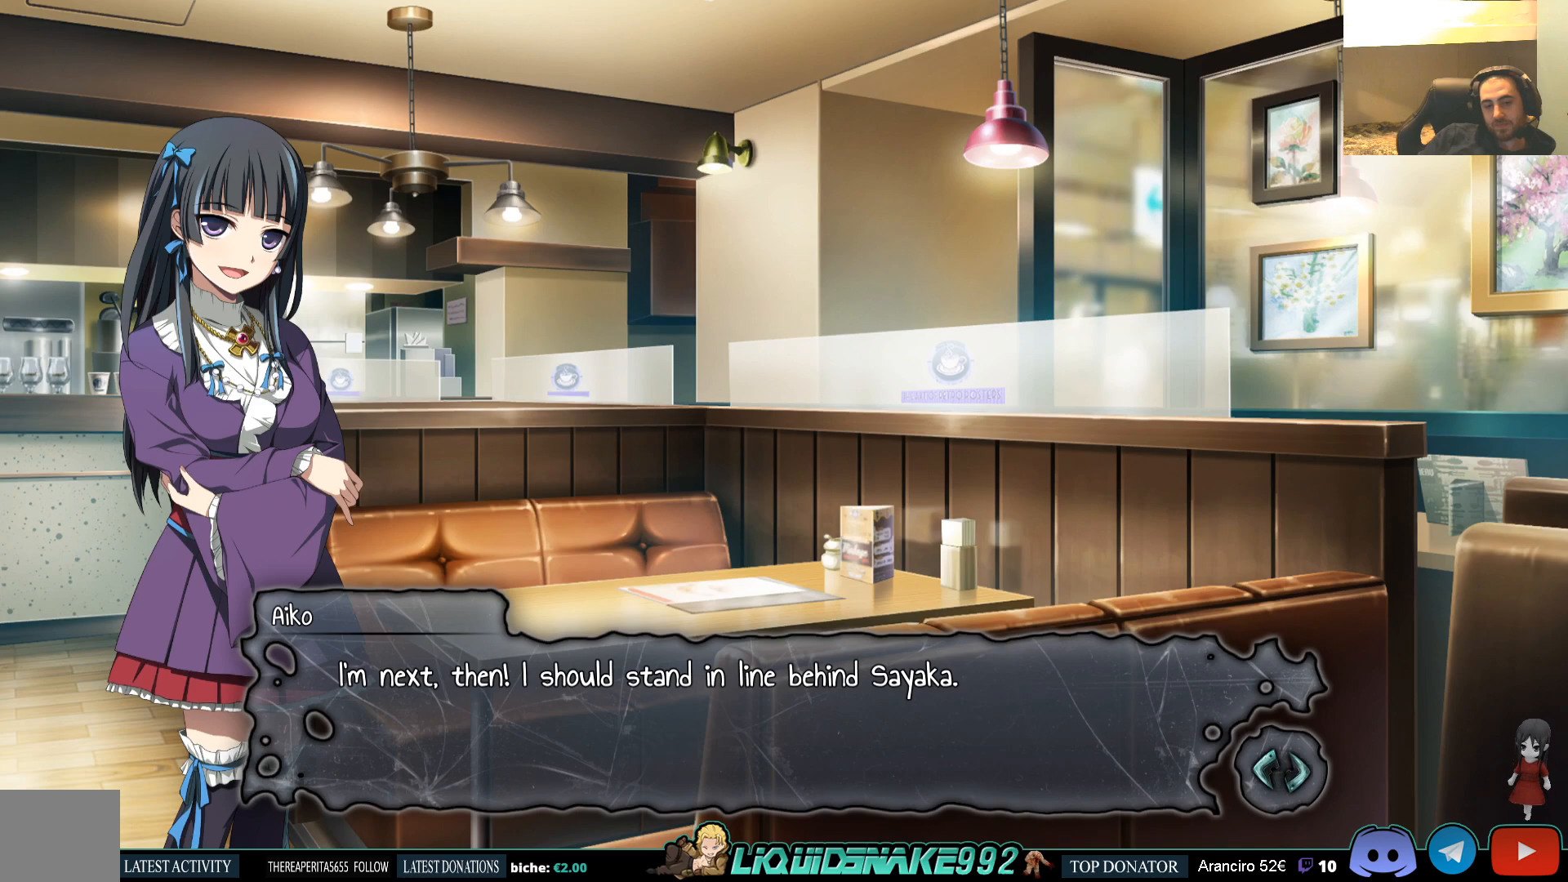
{"buttons": [], "left_stick": "center", "right_stick": "center", "events": []}
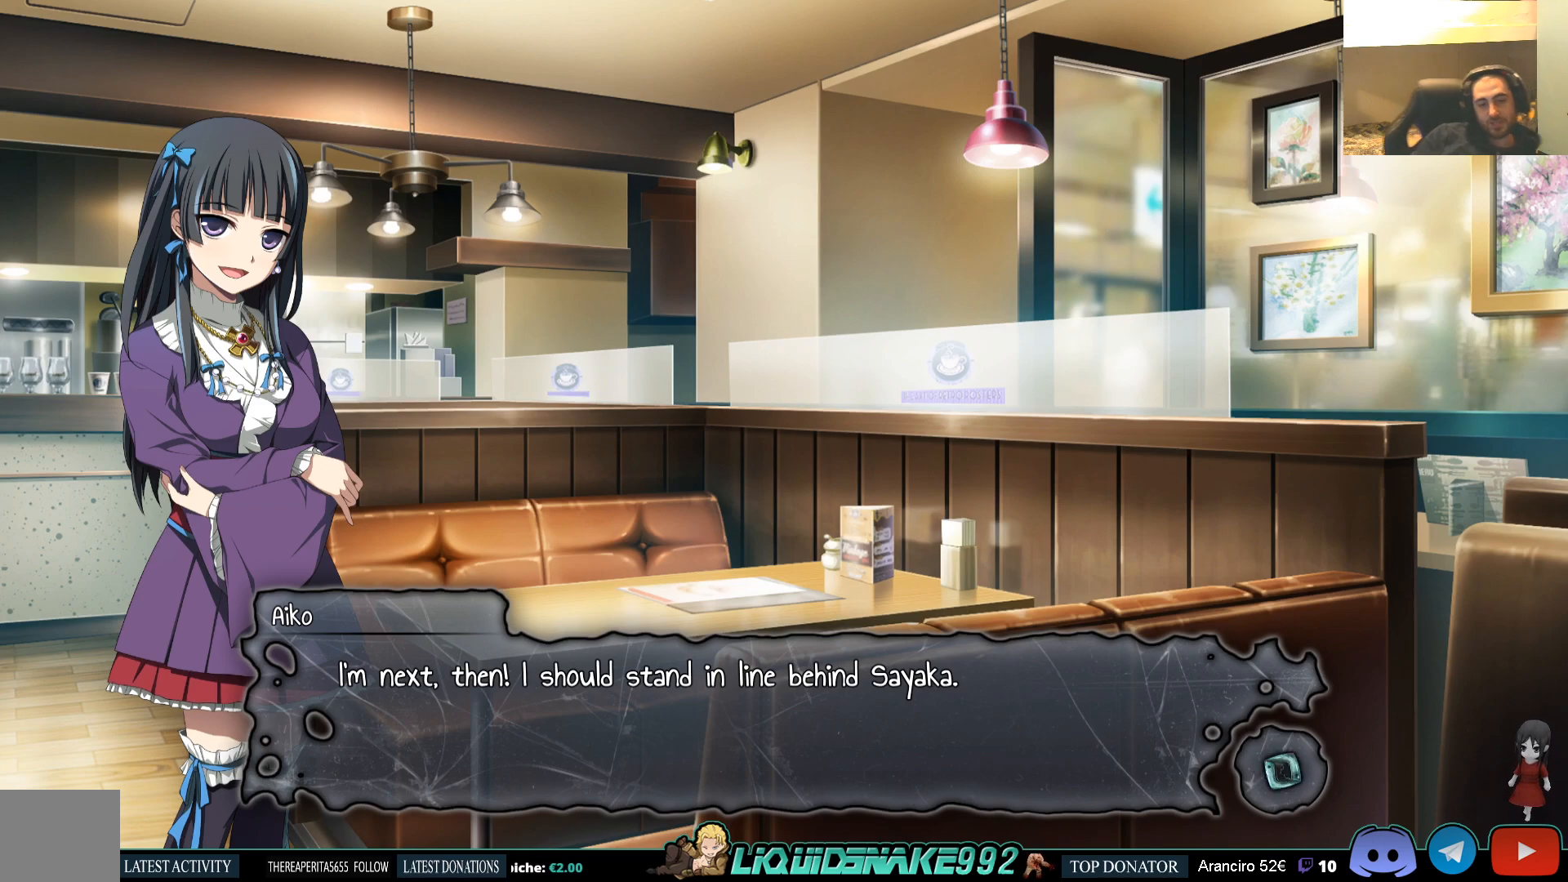
{"buttons": [], "left_stick": "center", "right_stick": "center", "events": []}
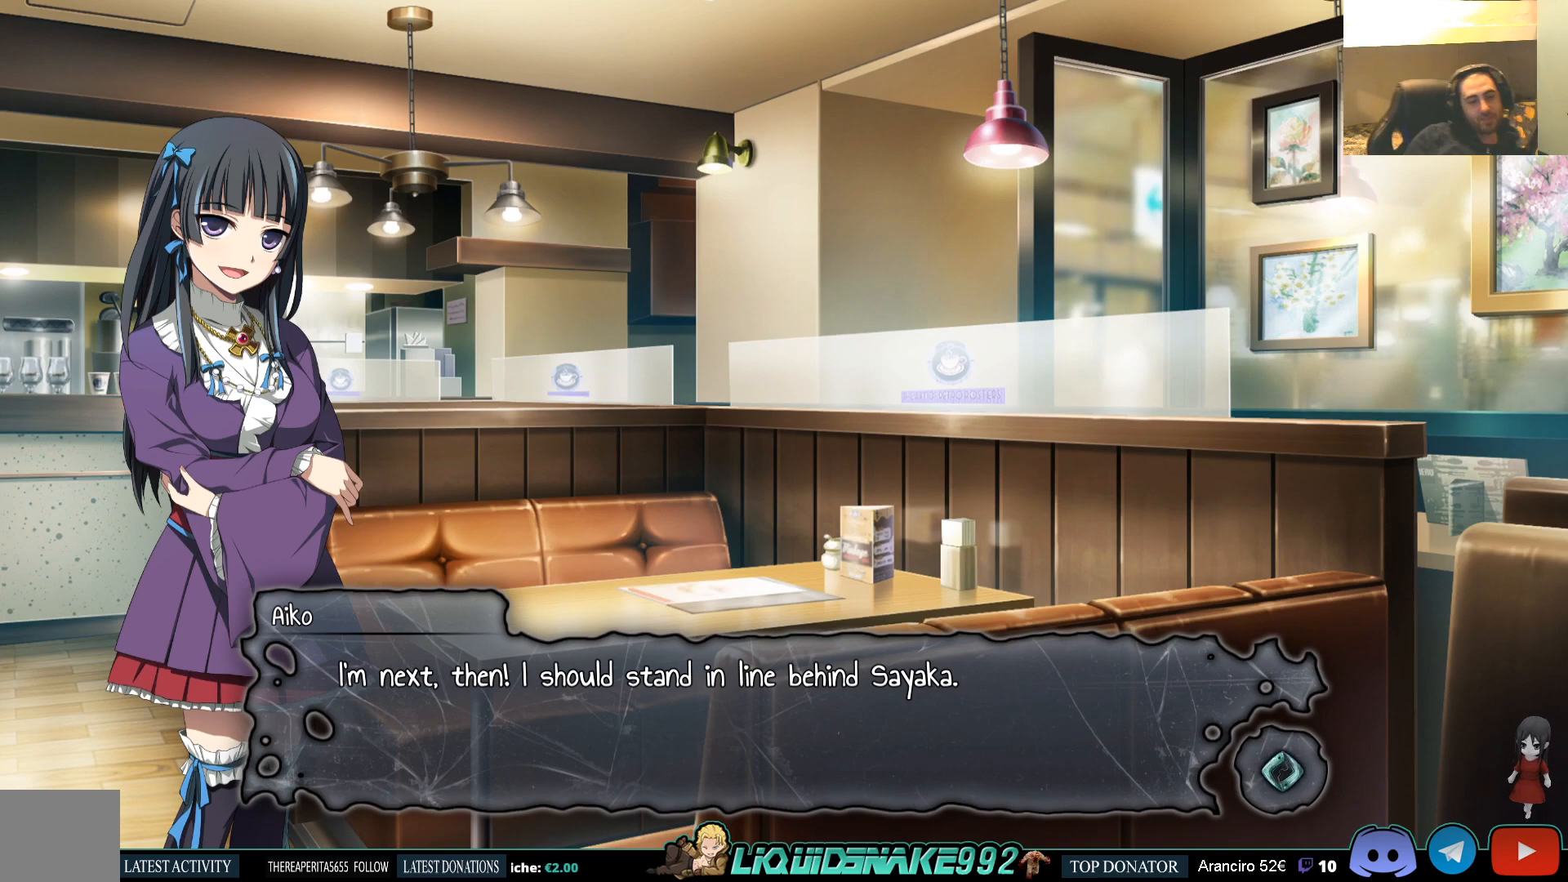
{"buttons": [], "left_stick": "center", "right_stick": "center", "events": []}
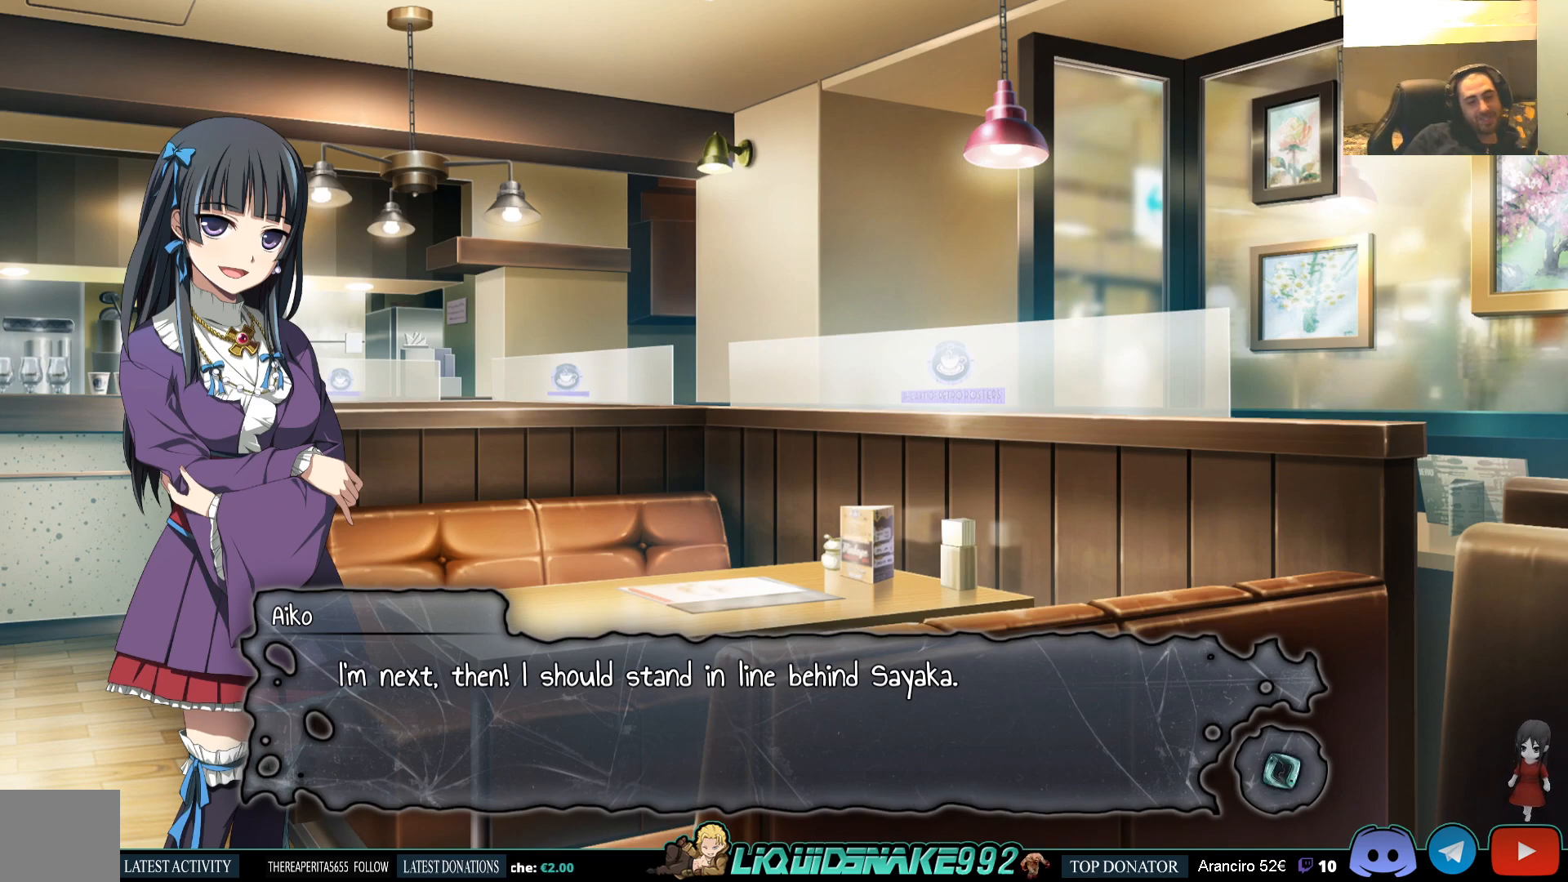
{"buttons": [], "left_stick": "center", "right_stick": "center", "events": []}
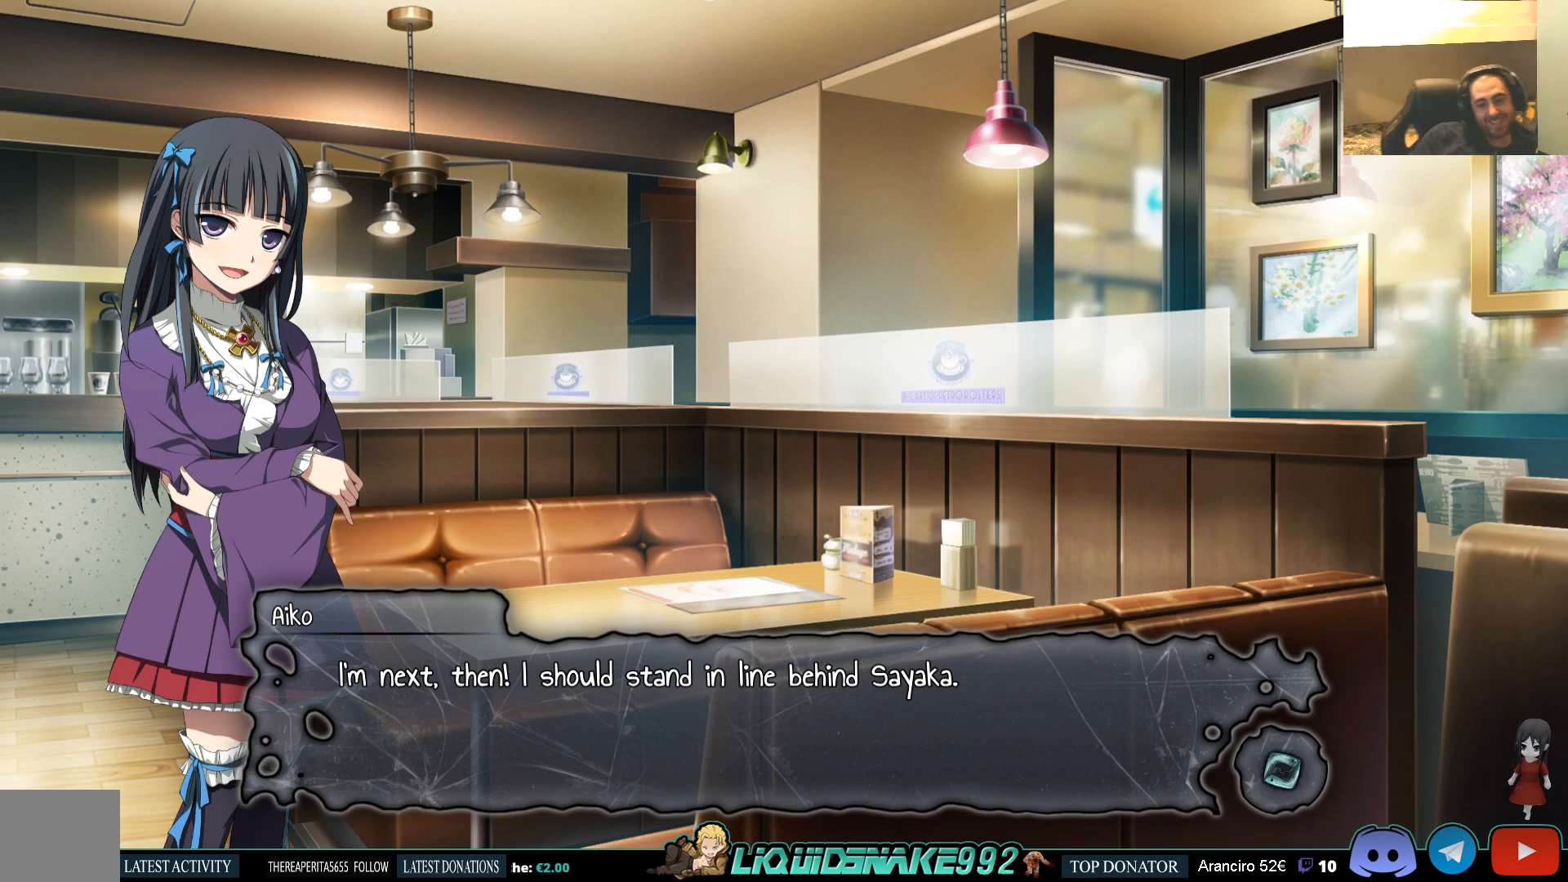
{"buttons": ["CROSS"], "left_stick": "center", "right_stick": "center", "events": [[50, "CROSS", "down"], [150, "CROSS", "up"], [500, "CROSS", "down"]]}
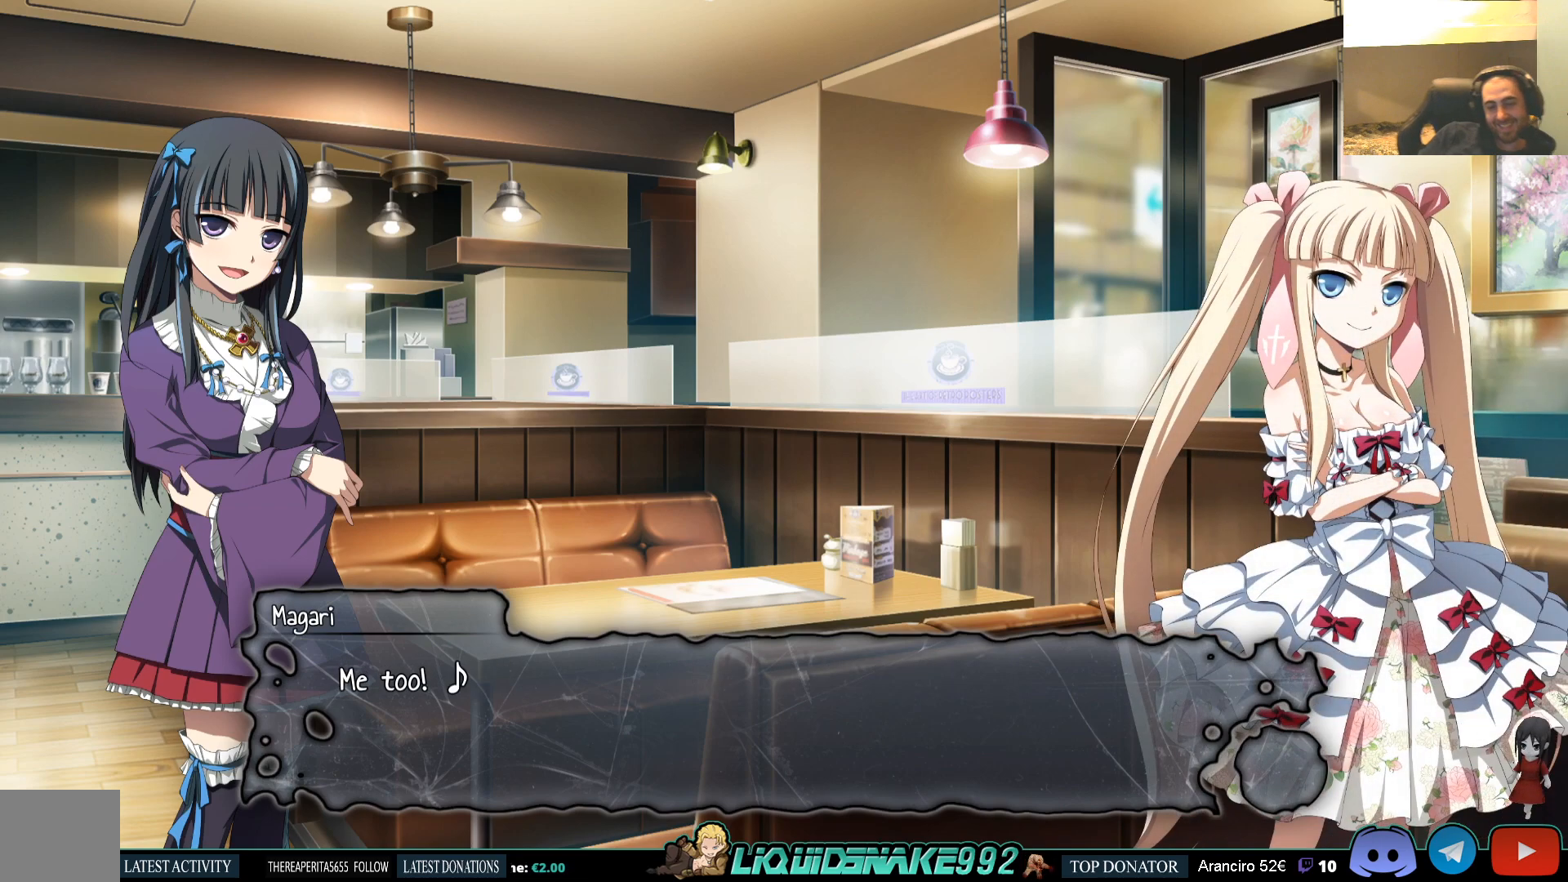
{"buttons": [], "left_stick": "center", "right_stick": "center", "events": [[67, "CROSS", "up"]]}